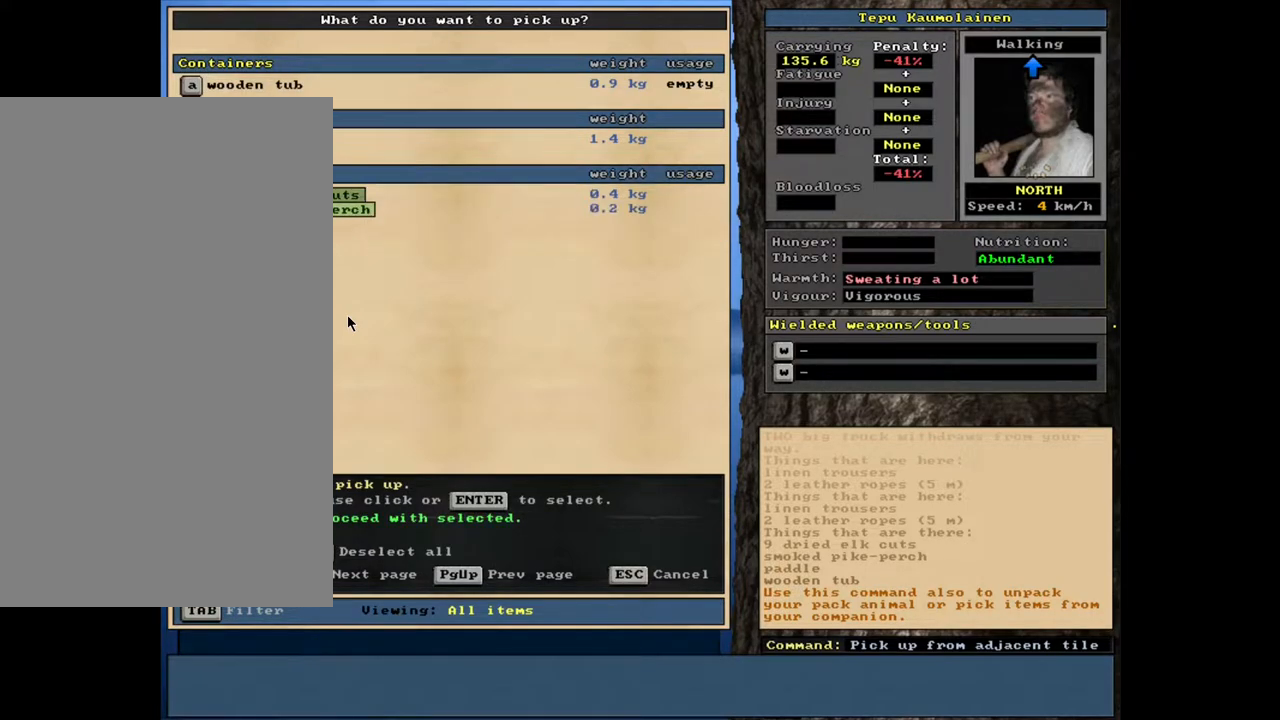
Gameplay with keyboard and mouse; each line is a JSON object with the keys and mouse buttons held at the frame after it. "events" lists presses ("down") and releases ("up") of ".", "/", "0", "1", "2", "3", "4", "5", "6", "7", "8", "9", "a", "alt_l", "alt_r", "b", "backslash", "backspace", "c", "caps_lock", "comma", "ctrl_l", "ctrl_r", "d", "down", "e", "equals", "escape", "f", "f1", "f10", "f11", "f12", "f2", "f3", "f4", "f5", "f6", "f7", "f8", "f9", "g", "h", "i", "j", "k", "l", "lbracket", "left", "m", "minus", "n", "num0", "num1", "num2", "num3", "num4", "num5", "num6", "num7", "num8", "num9", "o", "p", "q", "quote", "r", "rbracket", "return", "right", "s", "semicolon", "shift_l", "shift_r", "space", "super", "t", "tab", "tilde", "u", "up", "v", "w", "x", "y", "z", "mouse_left", "mouse_wheel", "mouse_right", "mouse_mb4" and "mouse_mb5" between this image and that frame as [ms after this image, input, new state], when the widget could be followed in between. "mouse_left", "mouse_wheel", "mouse_right", "mouse_mb4", "mouse_mb5" = the "left", "wheel", "right", "mb4", "mb5" buttons of the "mouse" list. No other keys are recorded. "wheel" means that the mouse wheel is clicked or scrolled. Mouse movement is not recorded.
{"keys": [], "mouse": [], "events": []}
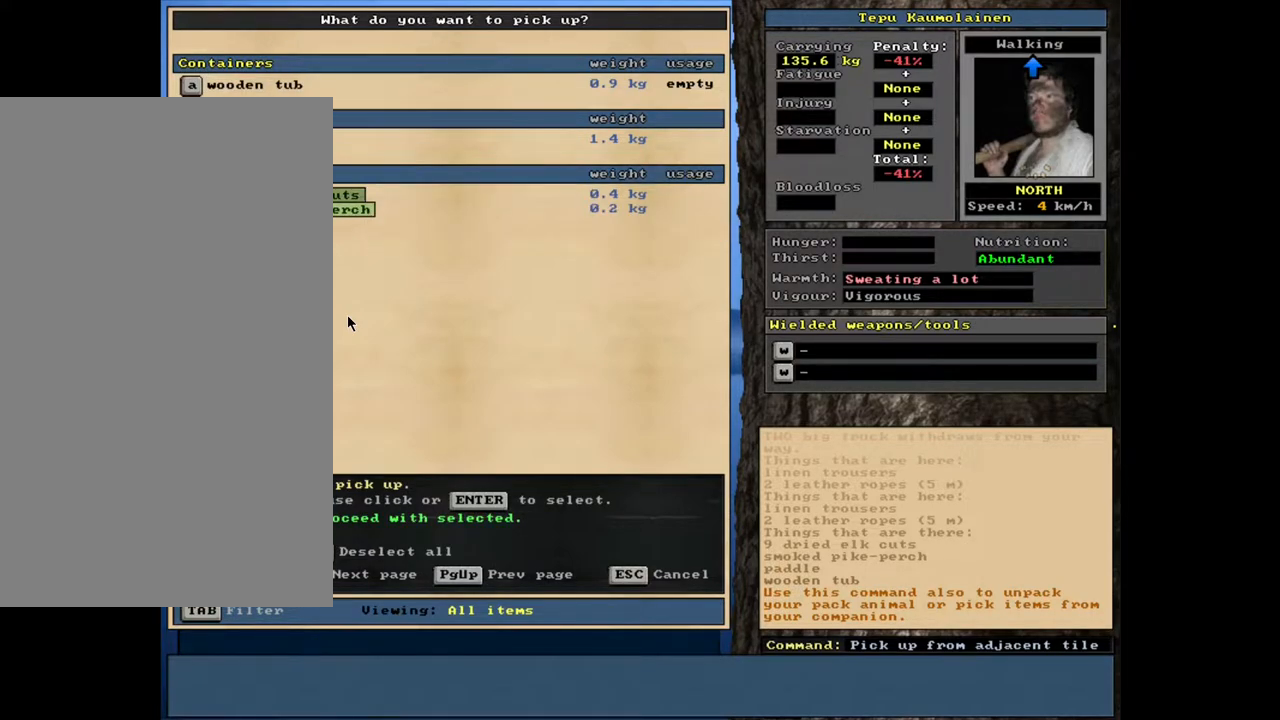
{"keys": [], "mouse": [], "events": []}
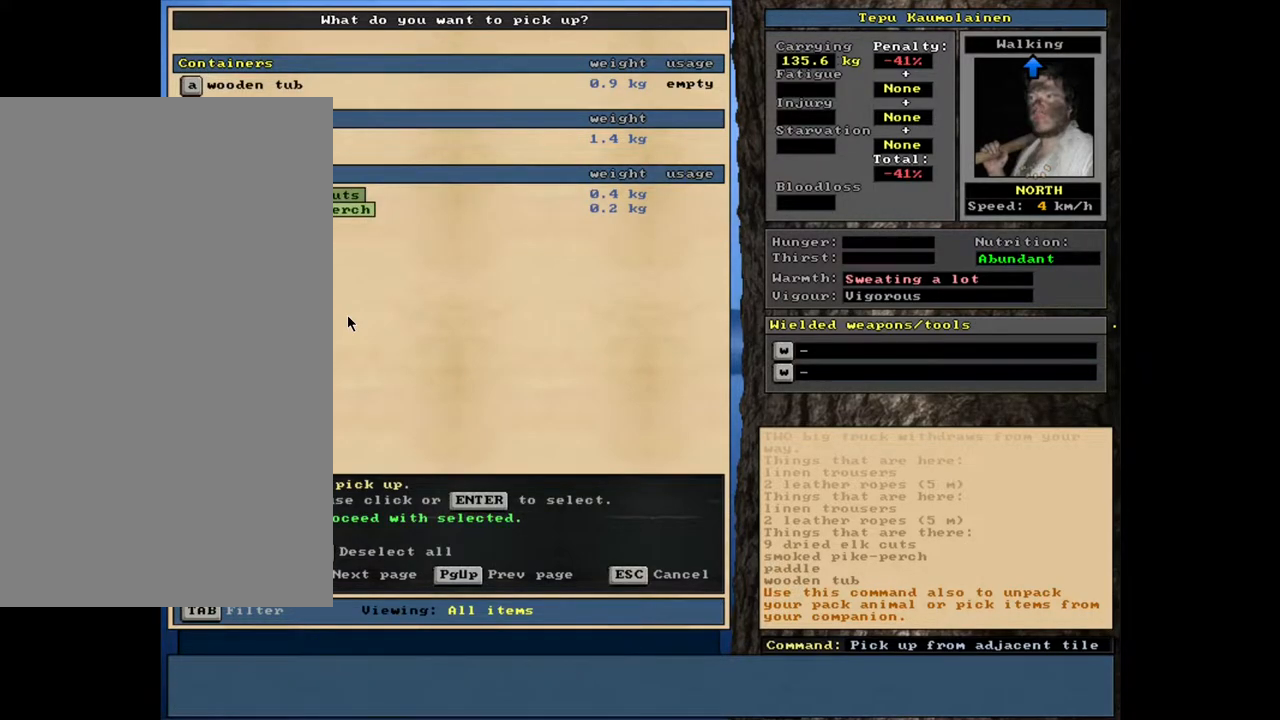
{"keys": ["ctrl_l"], "mouse": [], "events": [[183, "space", "down"], [283, "space", "up"], [483, "ctrl_l", "down"]]}
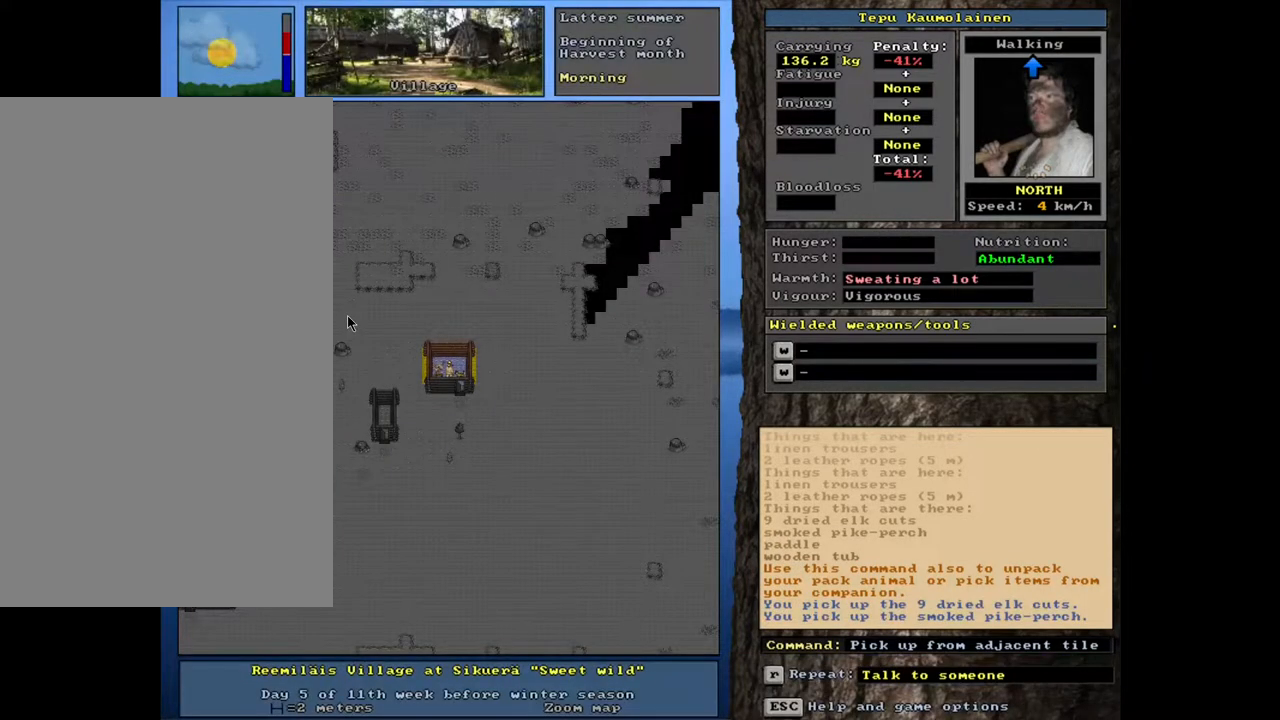
{"keys": ["ctrl_l"], "mouse": [], "events": []}
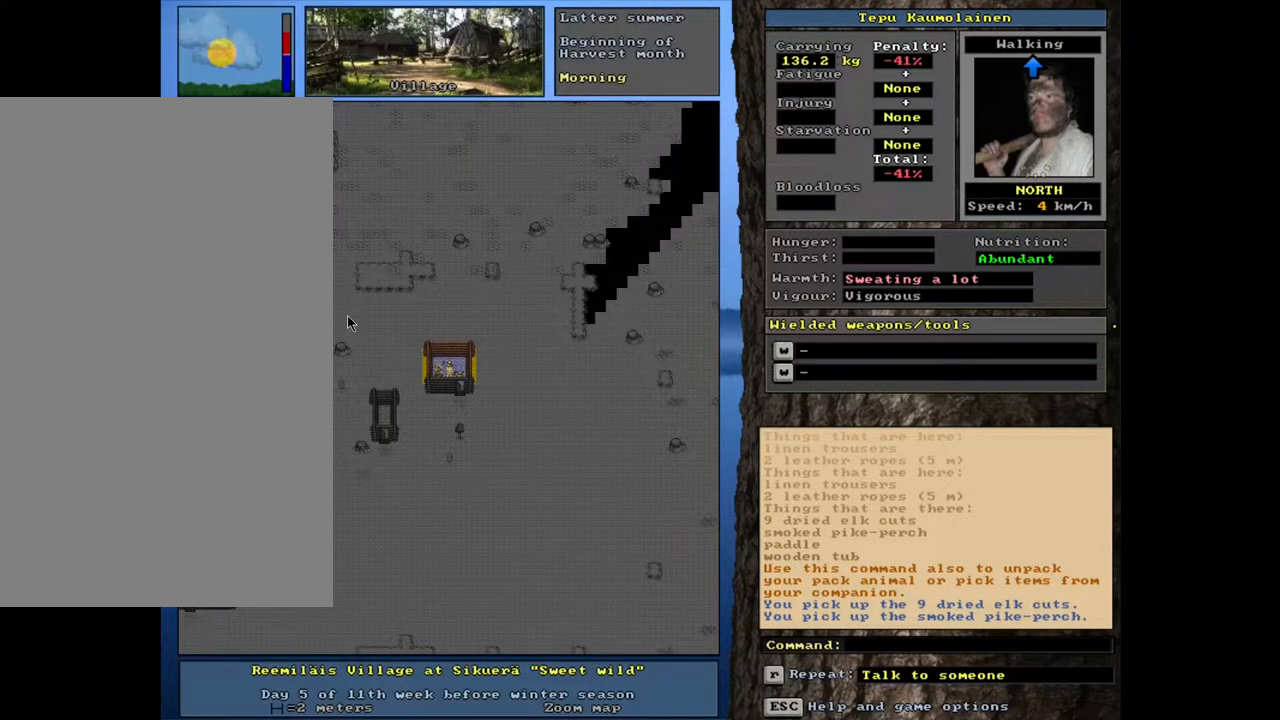
{"keys": ["ctrl_l"], "mouse": [], "events": []}
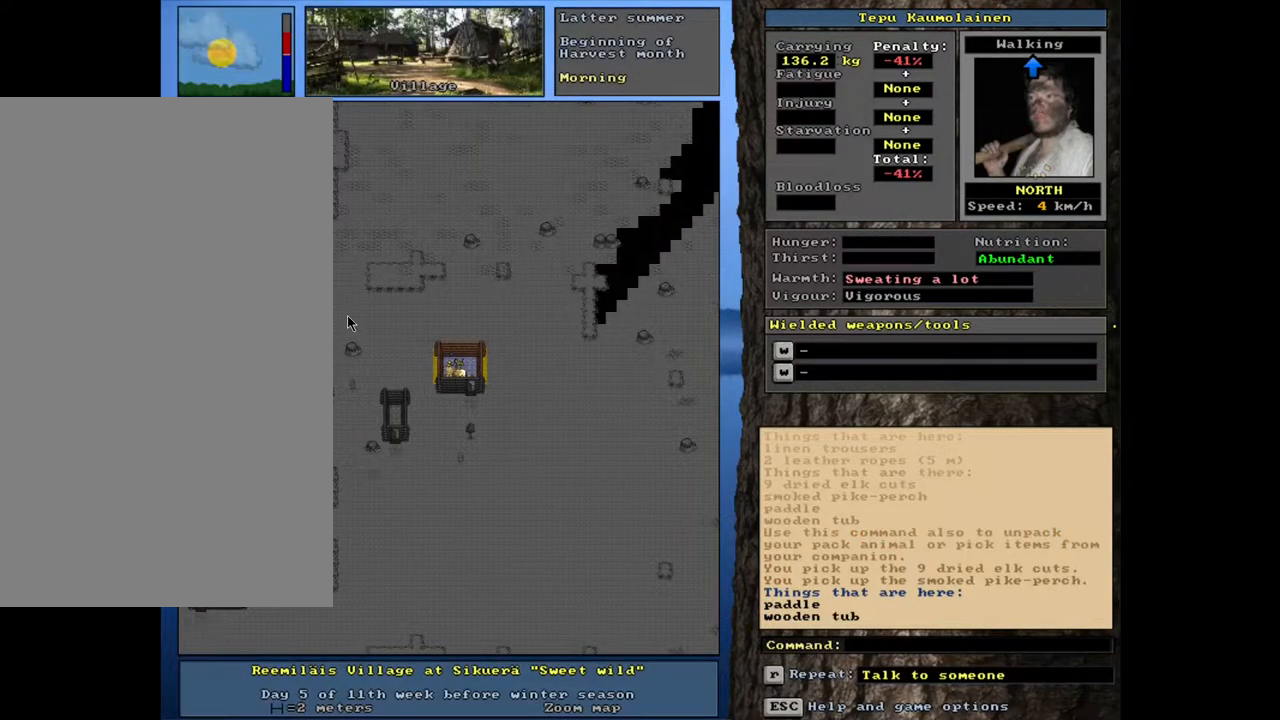
{"keys": ["ctrl_l"], "mouse": [], "events": []}
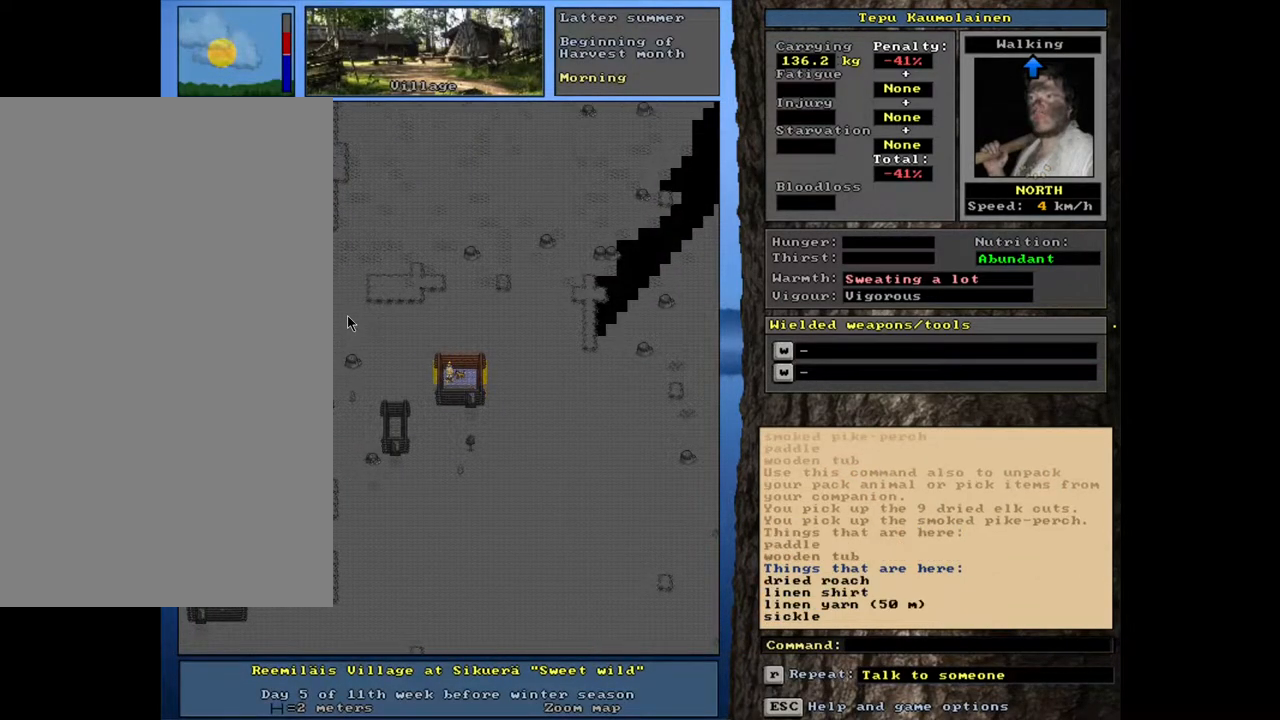
{"keys": ["ctrl_l"], "mouse": [], "events": []}
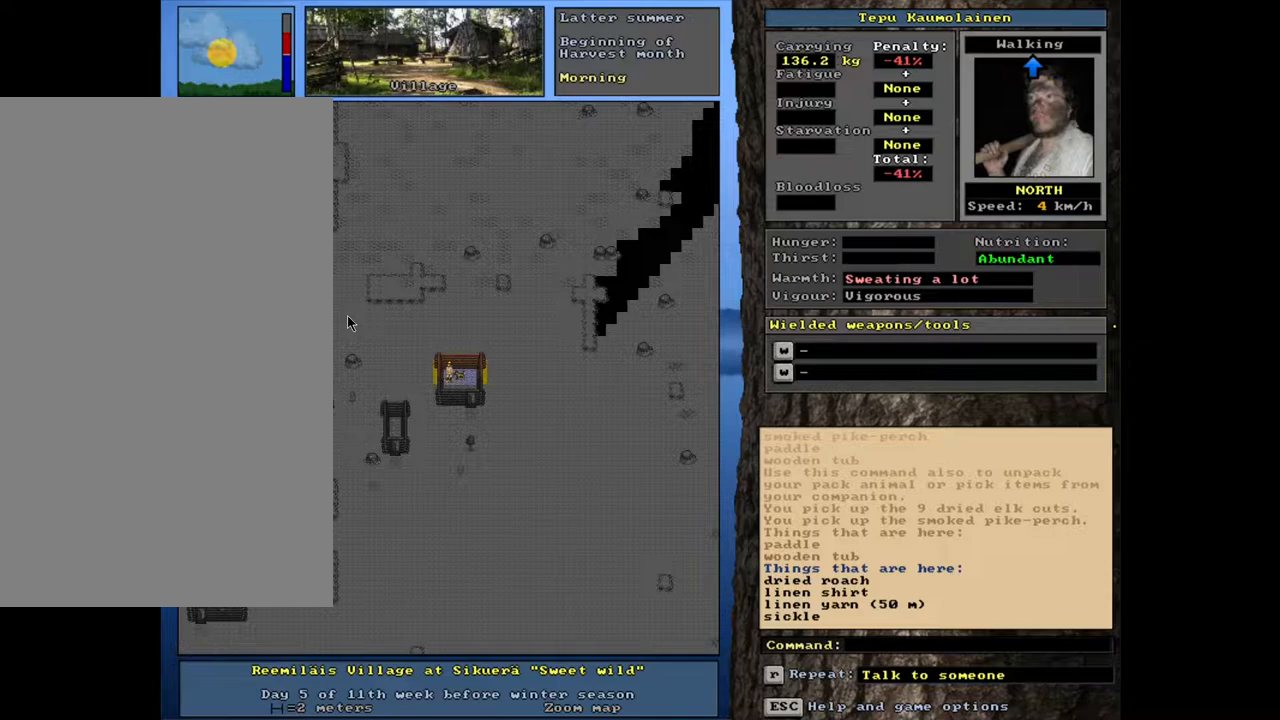
{"keys": [], "mouse": [], "events": [[483, "ctrl_l", "up"]]}
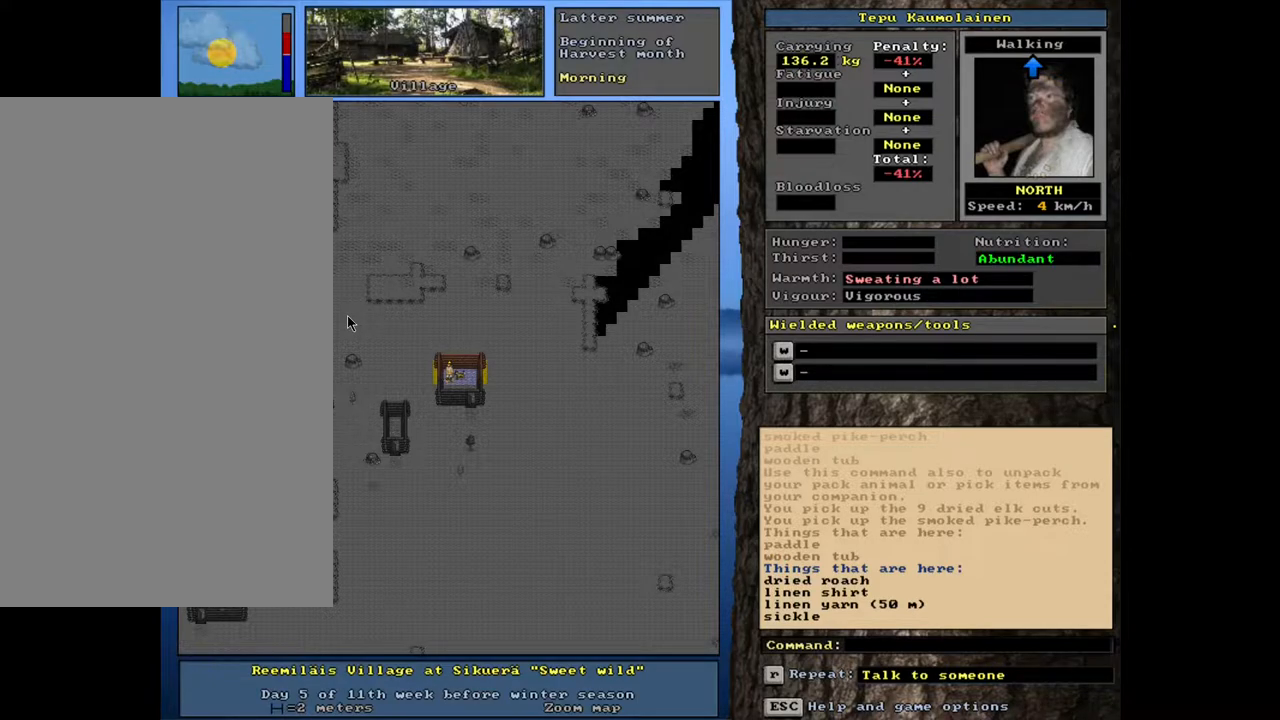
{"keys": ["g"], "mouse": [], "events": [[433, "g", "down"]]}
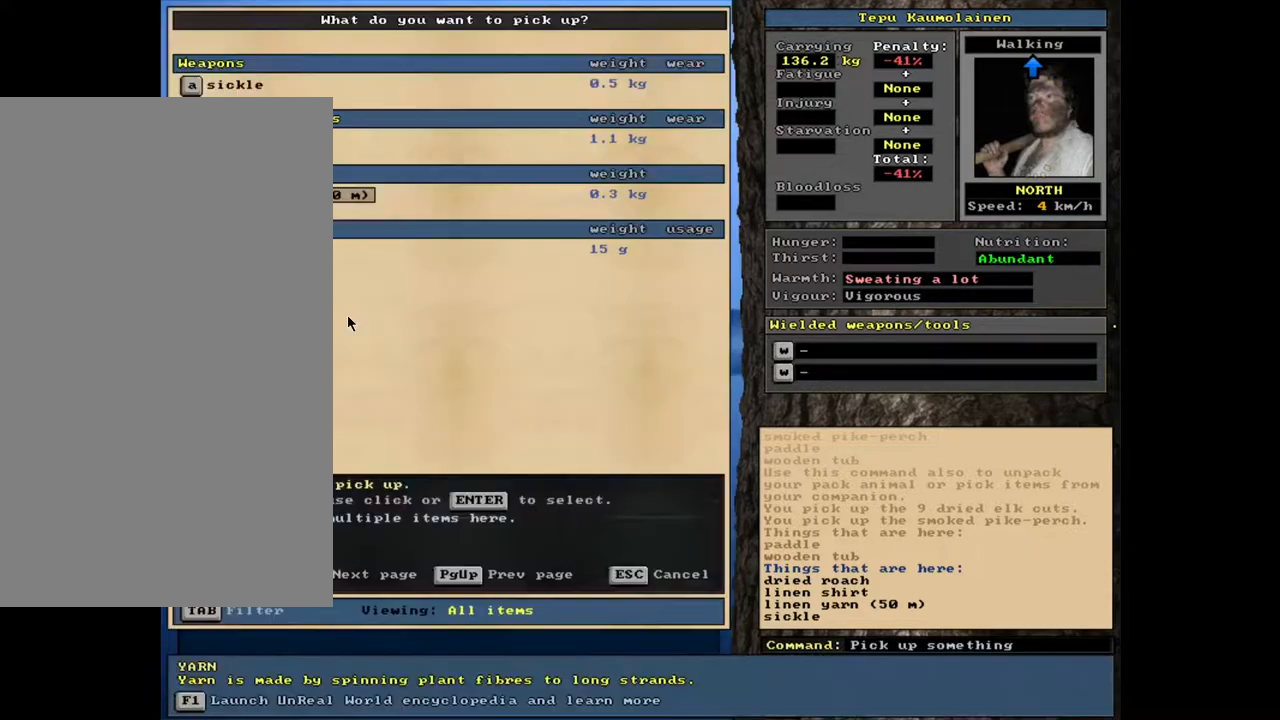
{"keys": [], "mouse": [], "events": [[17, "g", "up"]]}
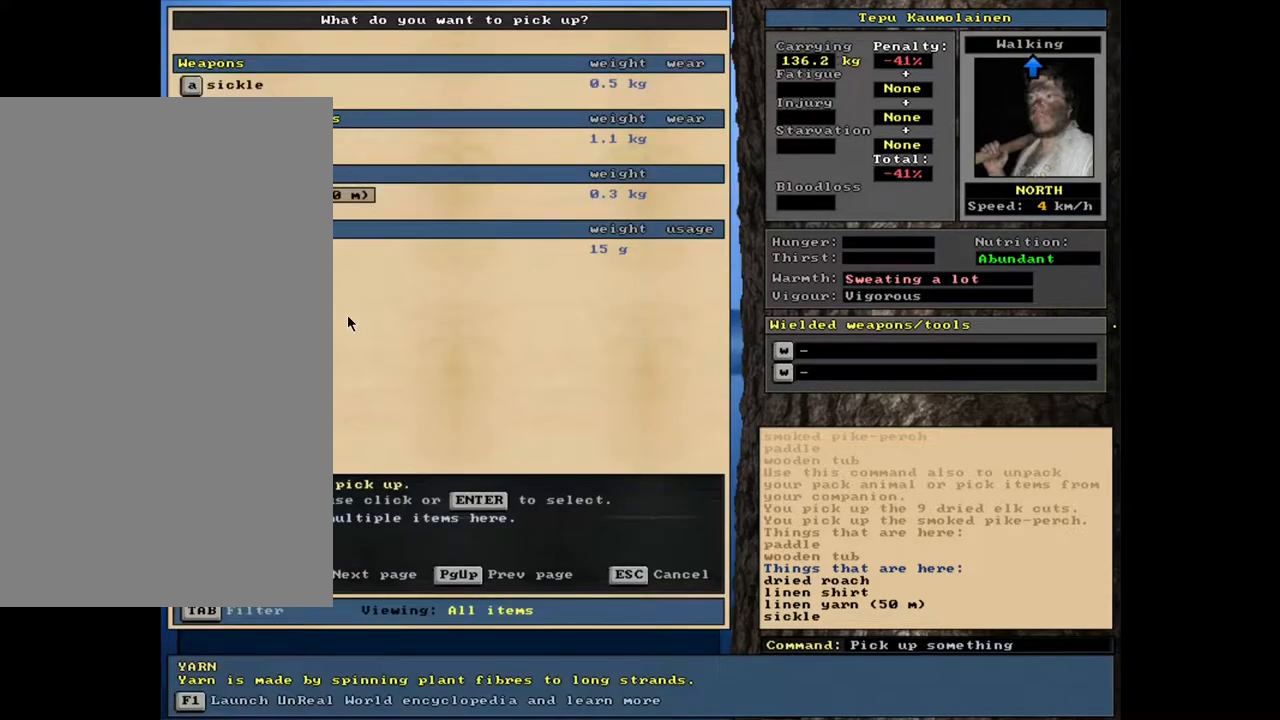
{"keys": [], "mouse": [], "events": []}
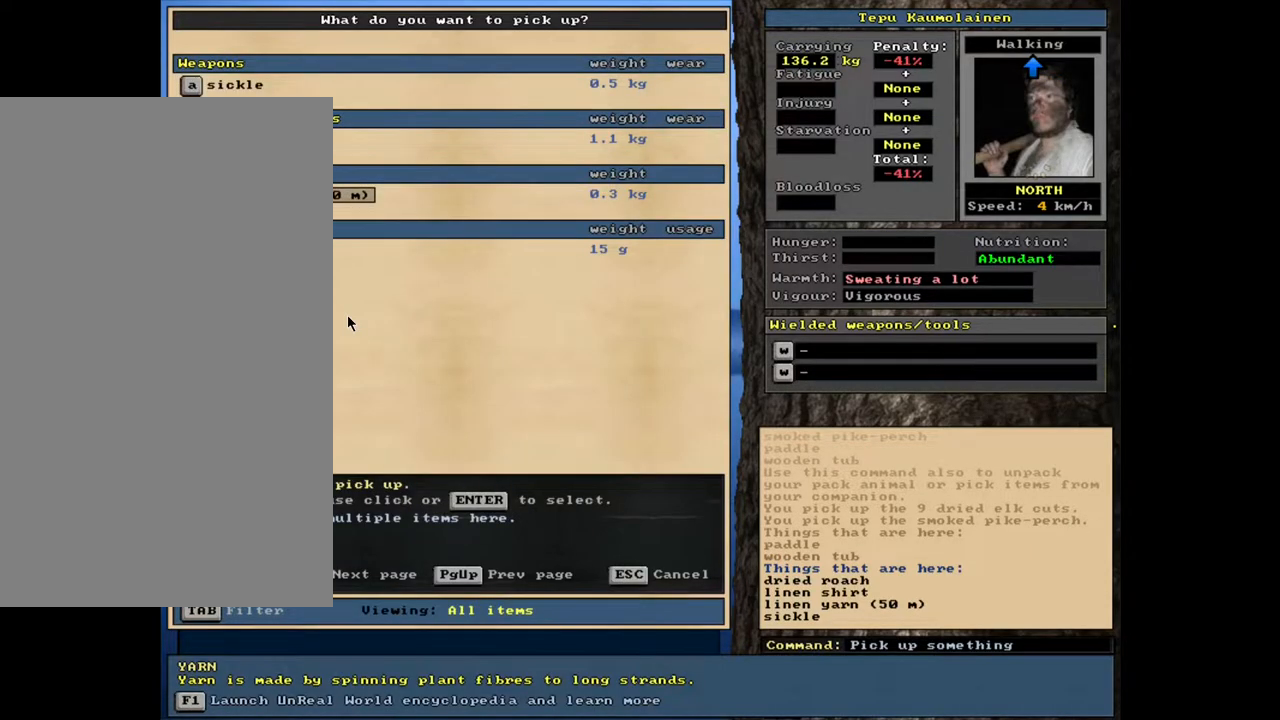
{"keys": [], "mouse": [], "events": [[133, "return", "down"], [233, "return", "up"], [250, "space", "down"], [350, "space", "up"]]}
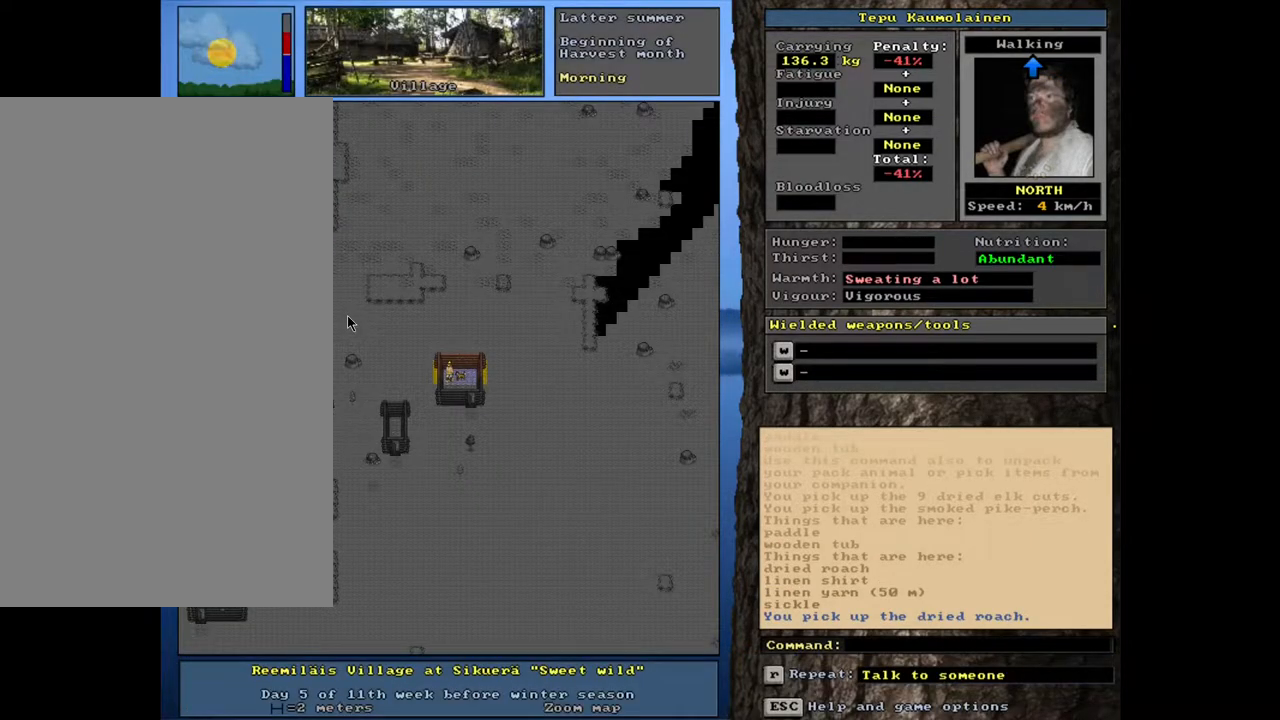
{"keys": ["ctrl_l"], "mouse": [], "events": [[183, "ctrl_l", "down"]]}
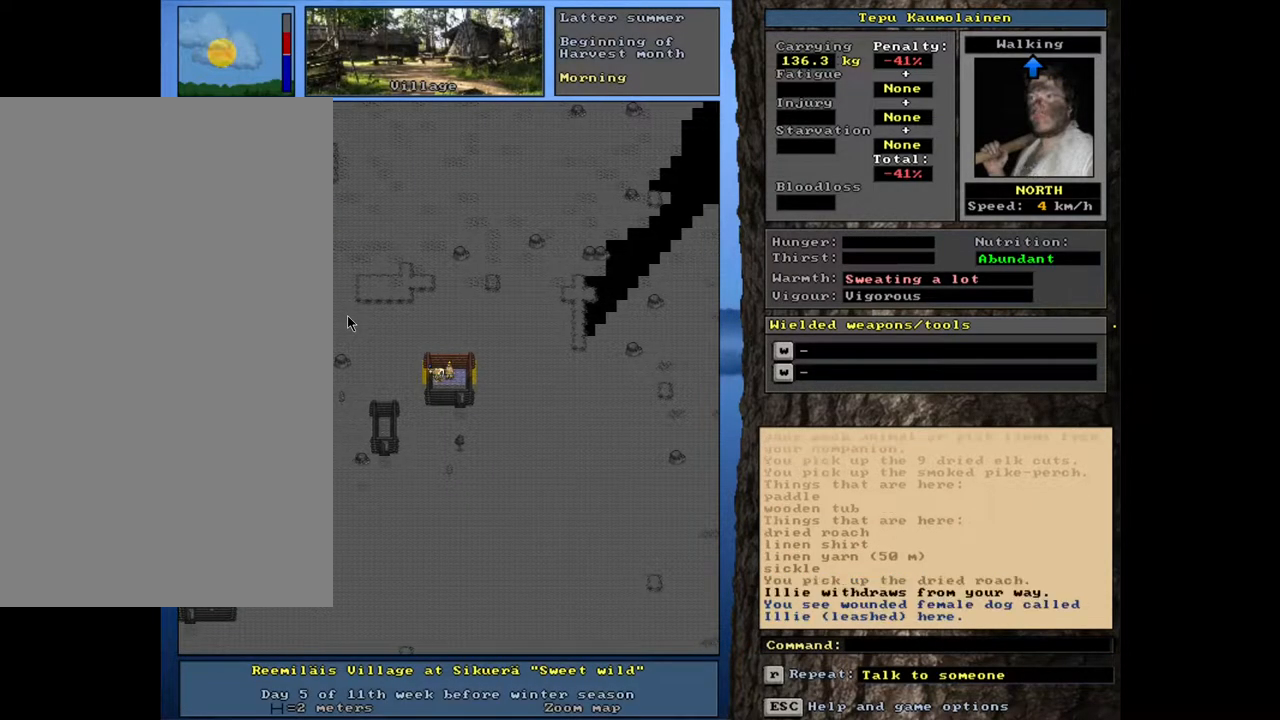
{"keys": ["ctrl_l"], "mouse": [], "events": []}
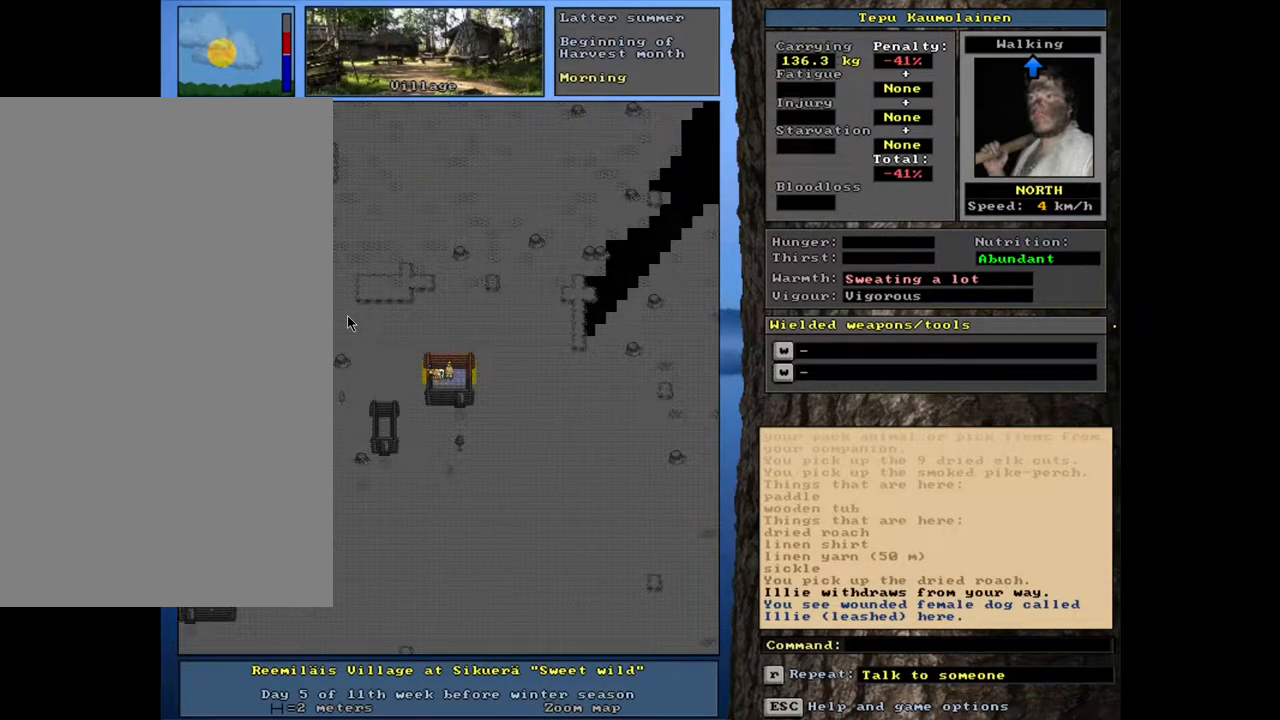
{"keys": [], "mouse": [], "events": [[383, "ctrl_l", "up"]]}
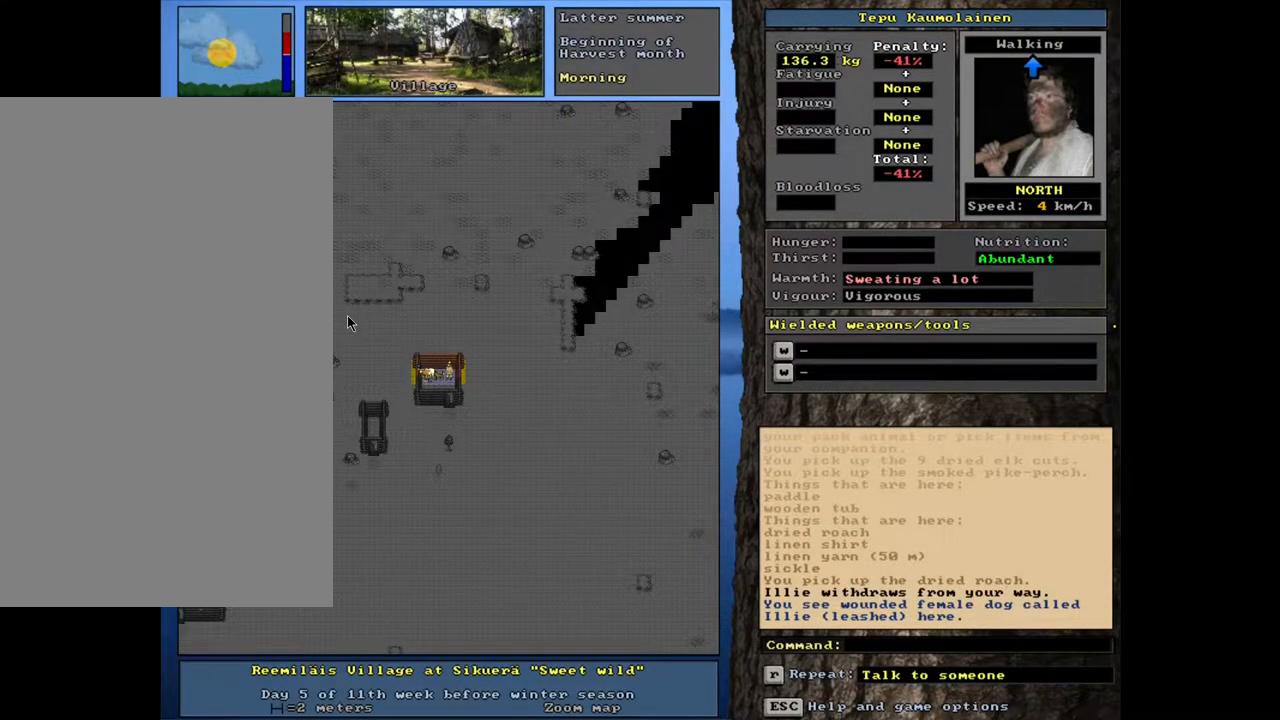
{"keys": ["ctrl_l"], "mouse": [], "events": [[183, "ctrl_l", "down"]]}
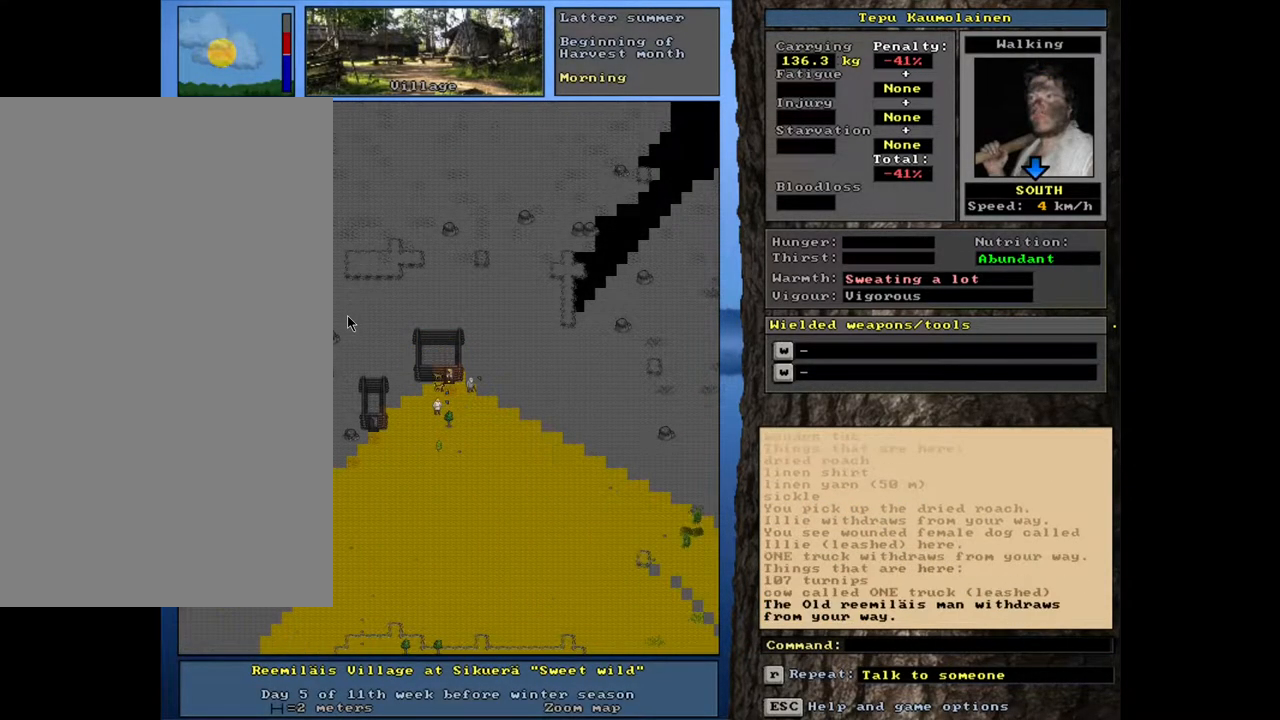
{"keys": ["ctrl_l"], "mouse": [], "events": []}
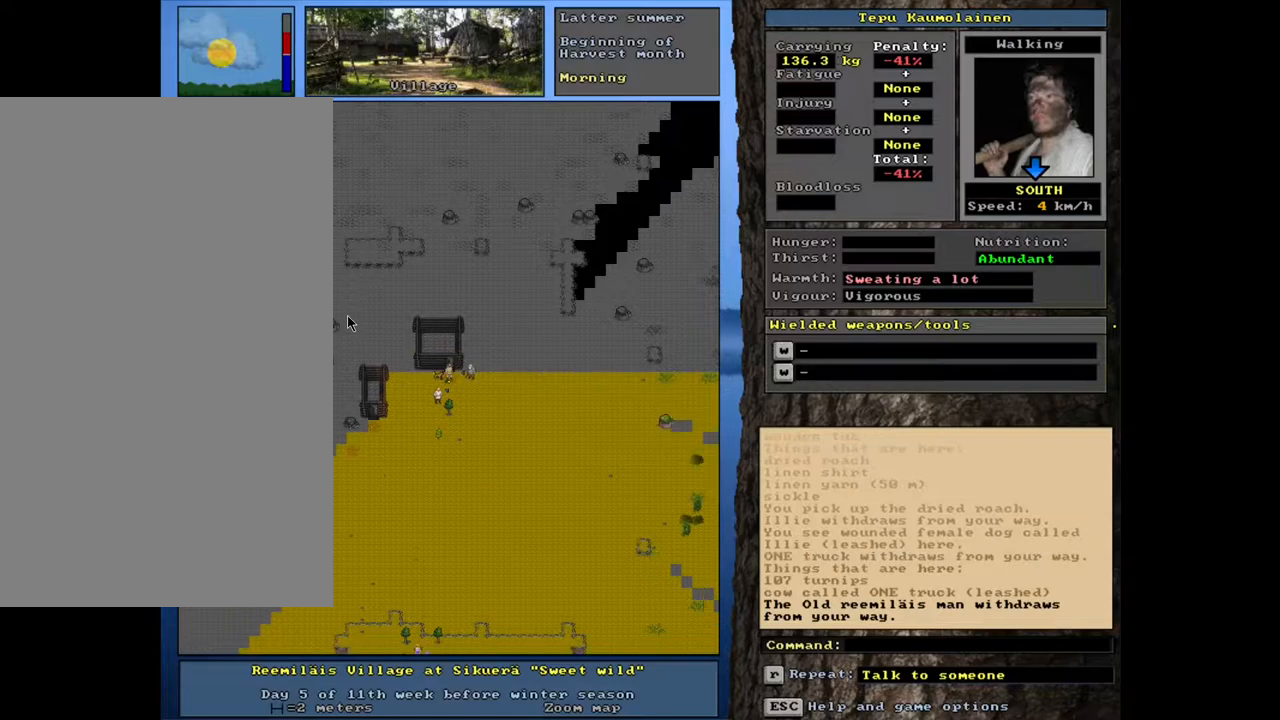
{"keys": [], "mouse": [], "events": [[183, "ctrl_l", "up"]]}
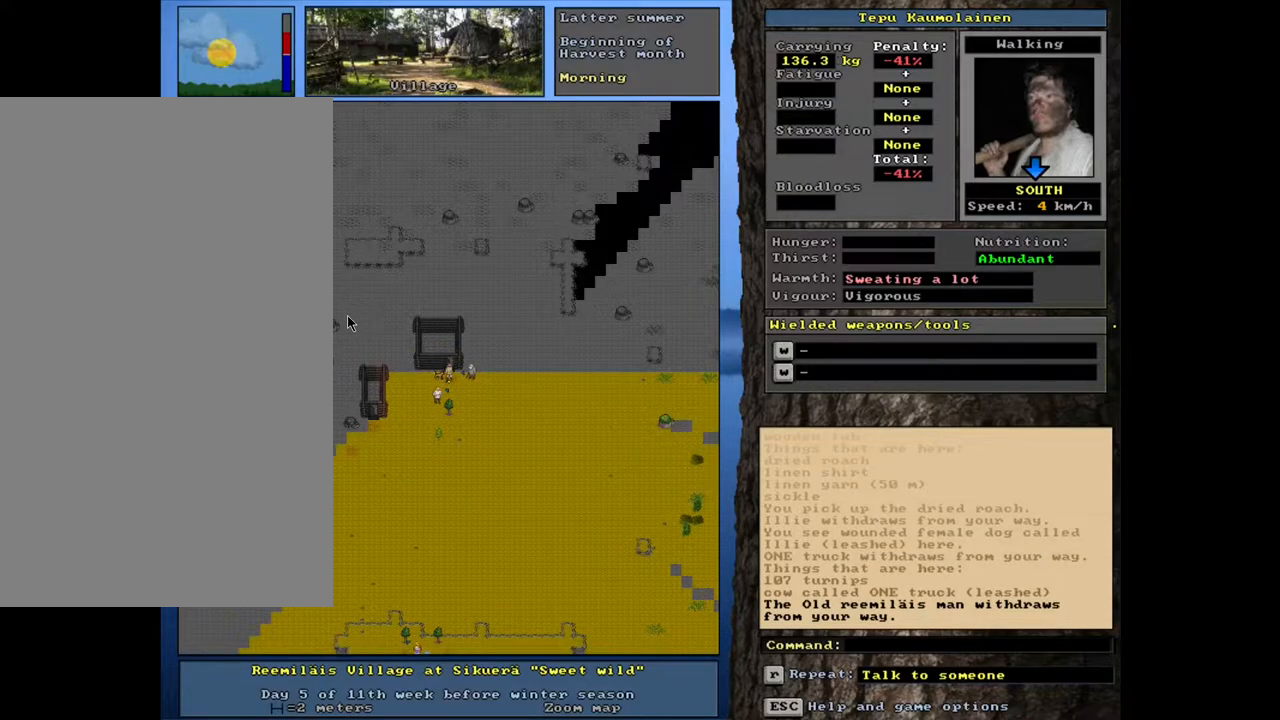
{"keys": ["shift_l"], "mouse": [], "events": [[33, "shift_l", "down"], [100, "c", "down"], [200, "c", "up"]]}
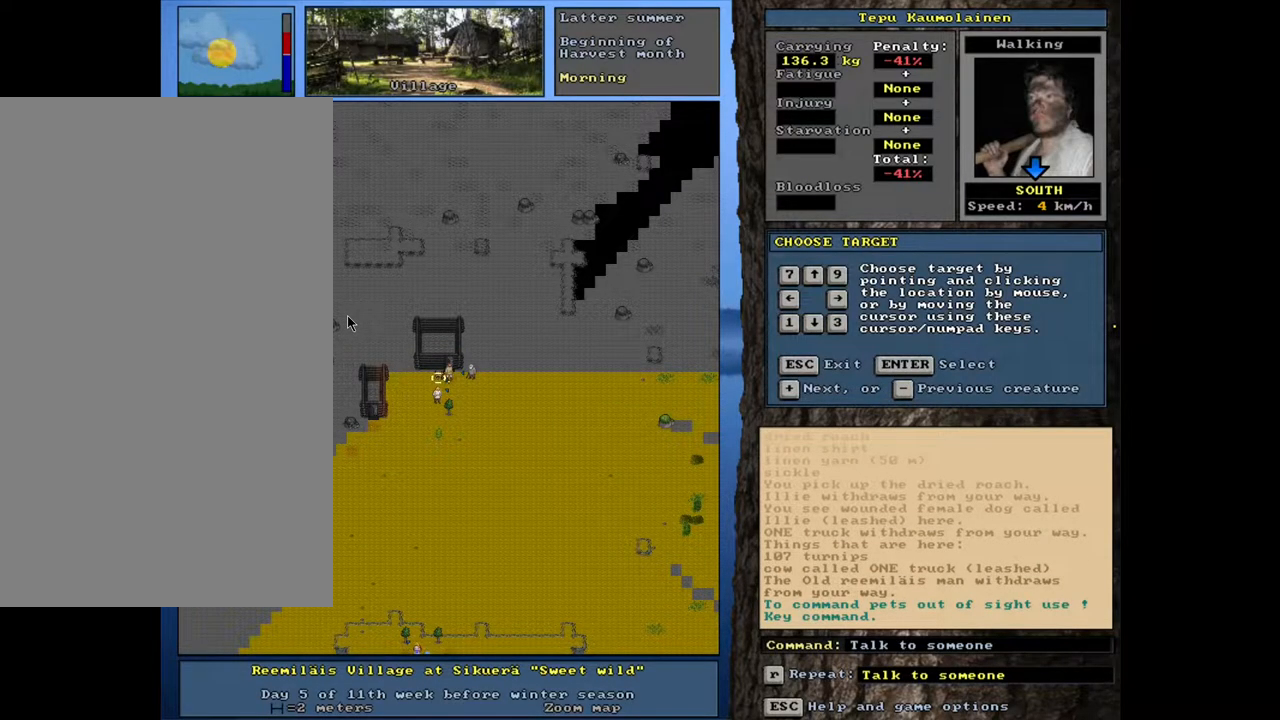
{"keys": ["shift_l"], "mouse": [], "events": [[283, "equals", "down"], [400, "equals", "up"]]}
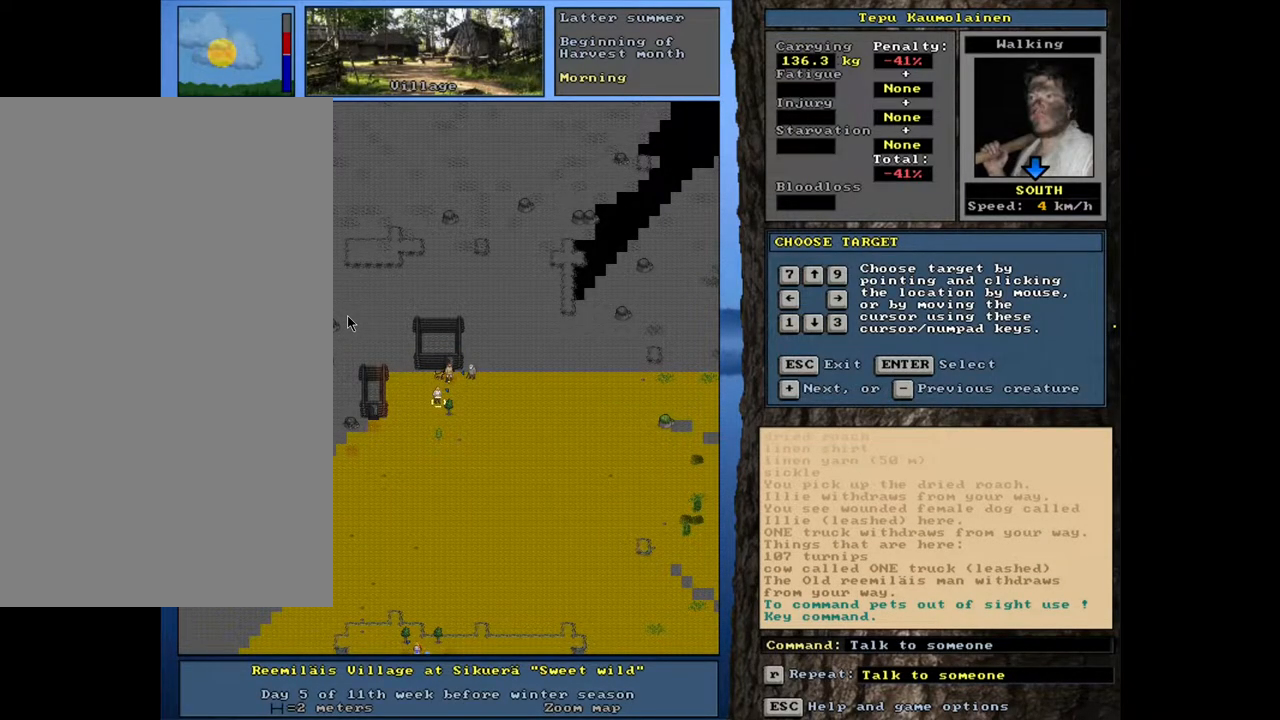
{"keys": ["shift_l"], "mouse": [], "events": [[200, "return", "down"], [283, "return", "up"]]}
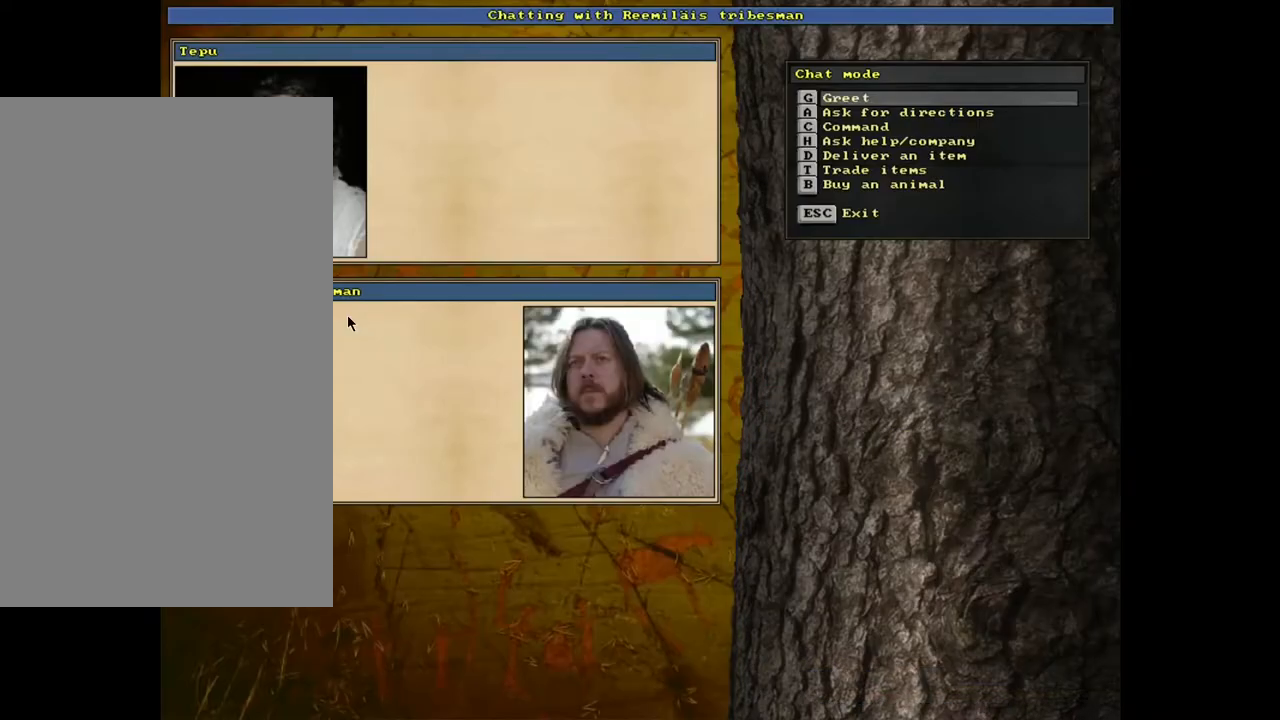
{"keys": [], "mouse": [], "events": [[100, "shift_l", "up"], [200, "t", "down"], [300, "t", "up"]]}
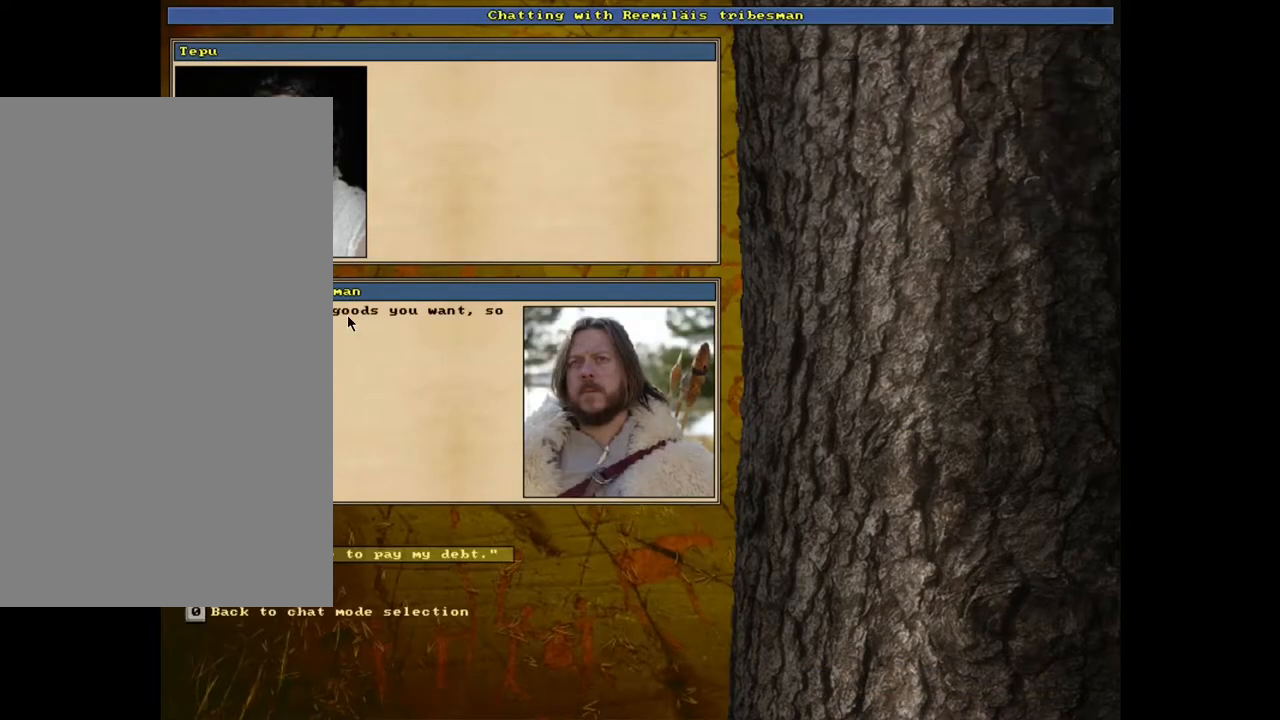
{"keys": [], "mouse": [], "events": [[183, "return", "down"], [267, "return", "up"]]}
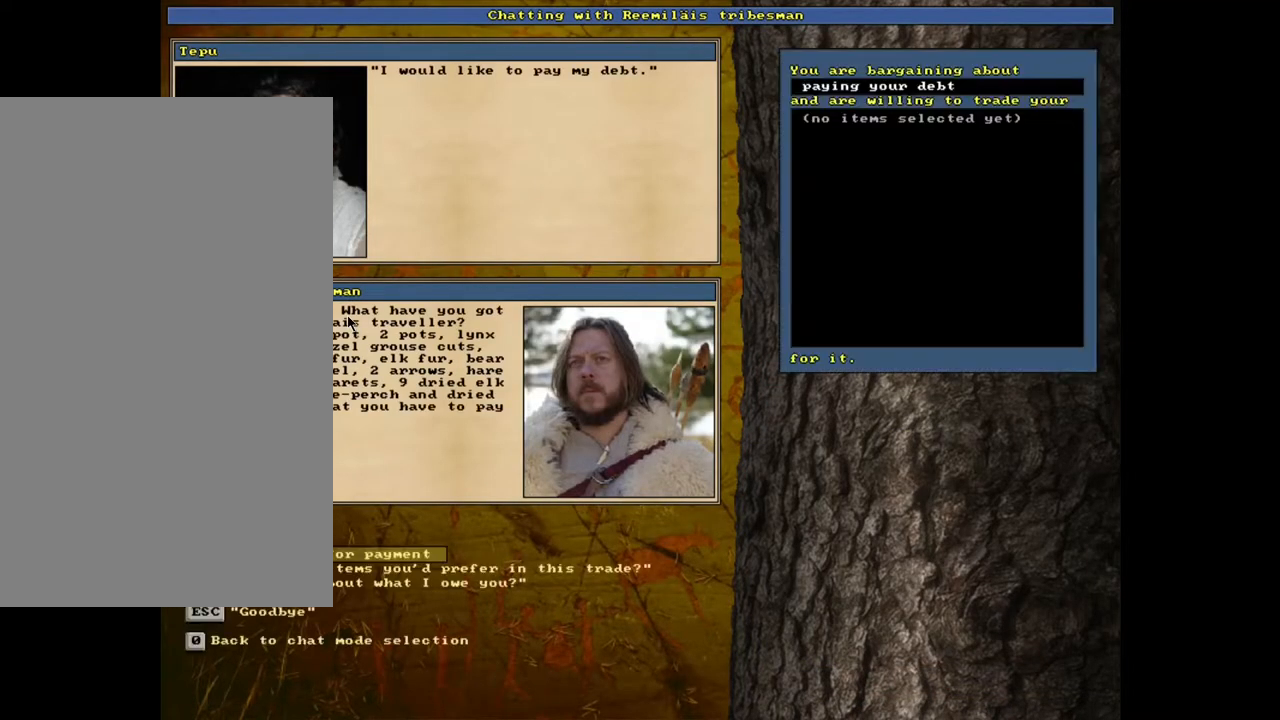
{"keys": [], "mouse": [], "events": []}
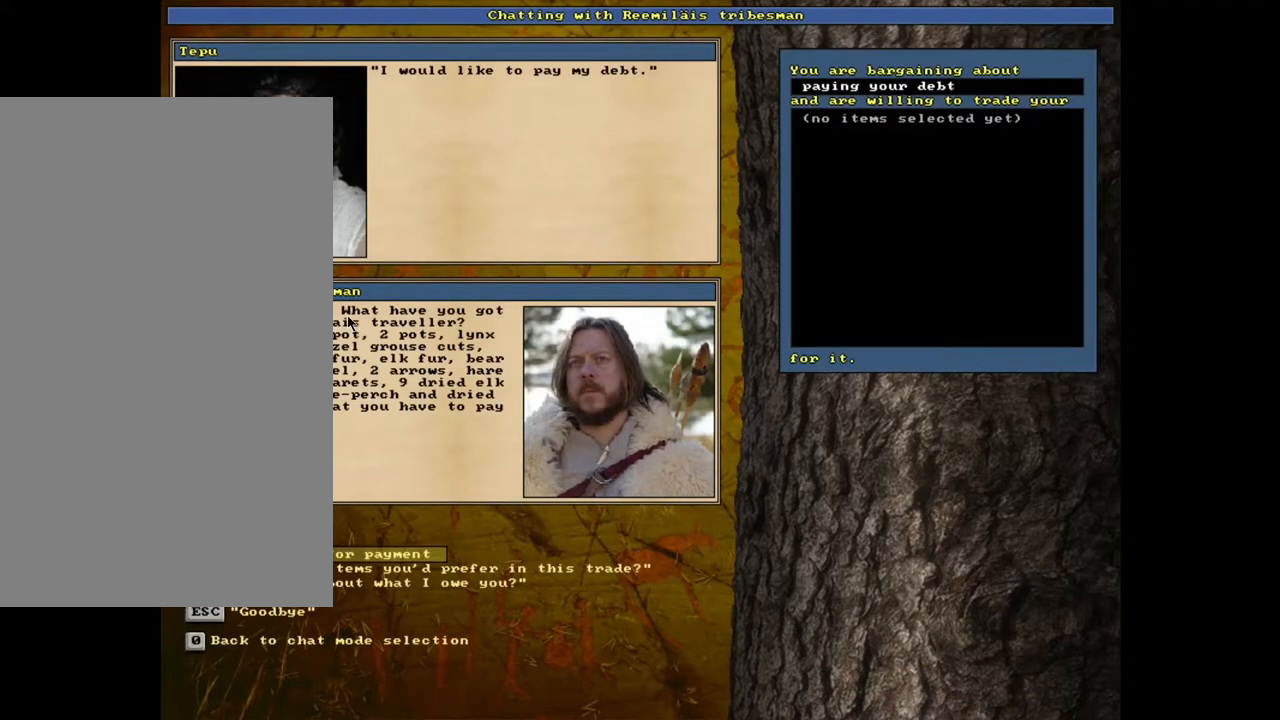
{"keys": ["return"], "mouse": [], "events": [[450, "return", "down"]]}
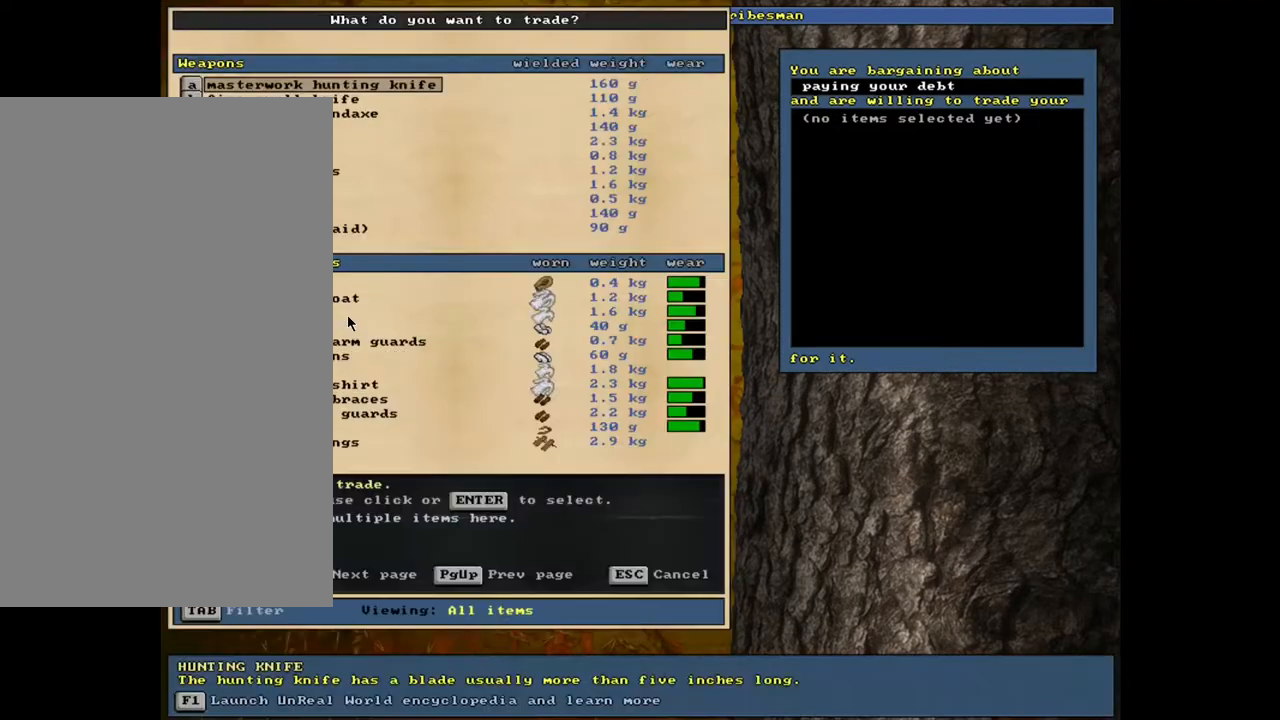
{"keys": ["h"], "mouse": [], "events": [[50, "return", "up"], [400, "tab", "down"], [483, "h", "down"], [483, "tab", "up"]]}
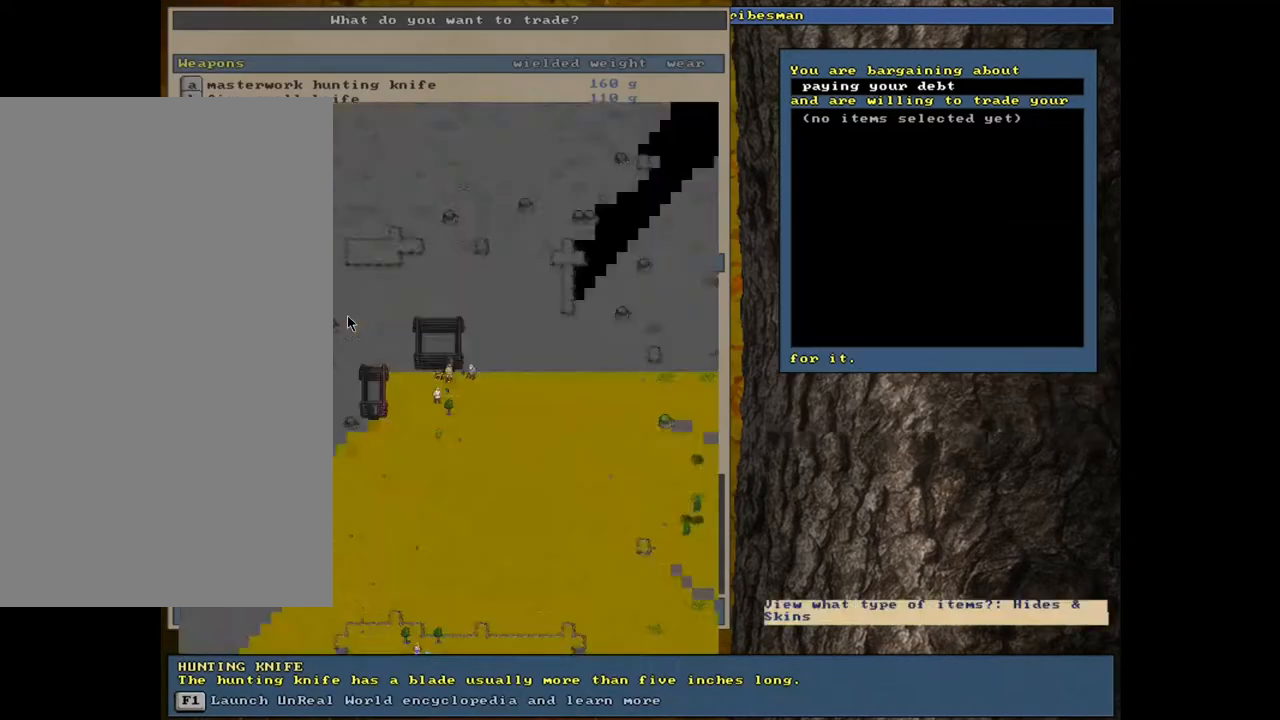
{"keys": [], "mouse": [], "events": [[50, "h", "up"]]}
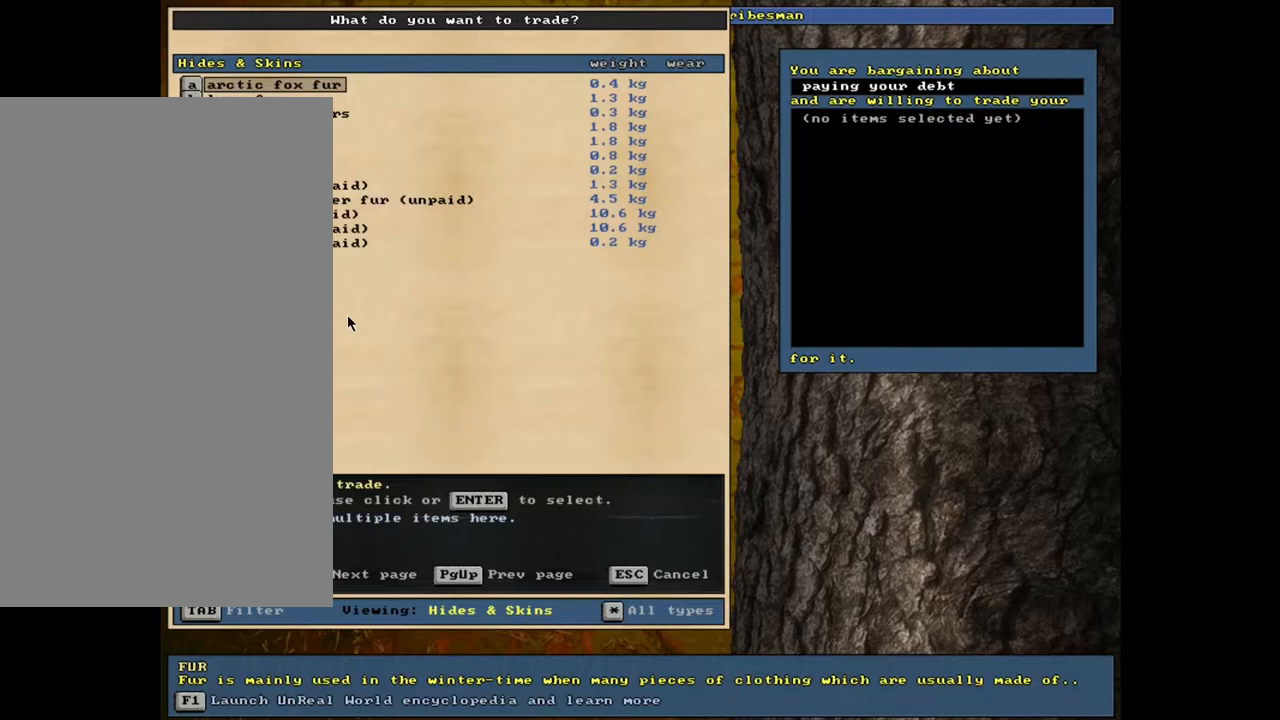
{"keys": [], "mouse": [], "events": [[83, "tab", "down"], [167, "tab", "up"], [283, "a", "down"], [367, "a", "up"]]}
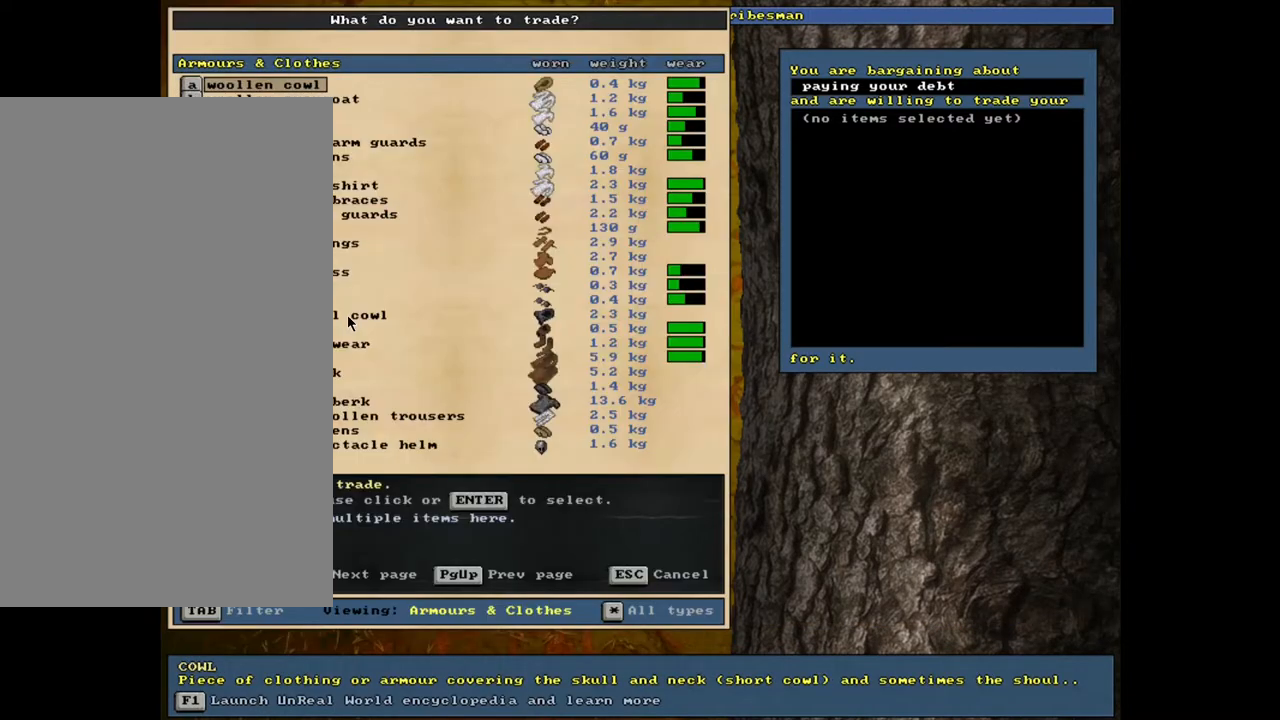
{"keys": [], "mouse": [], "events": []}